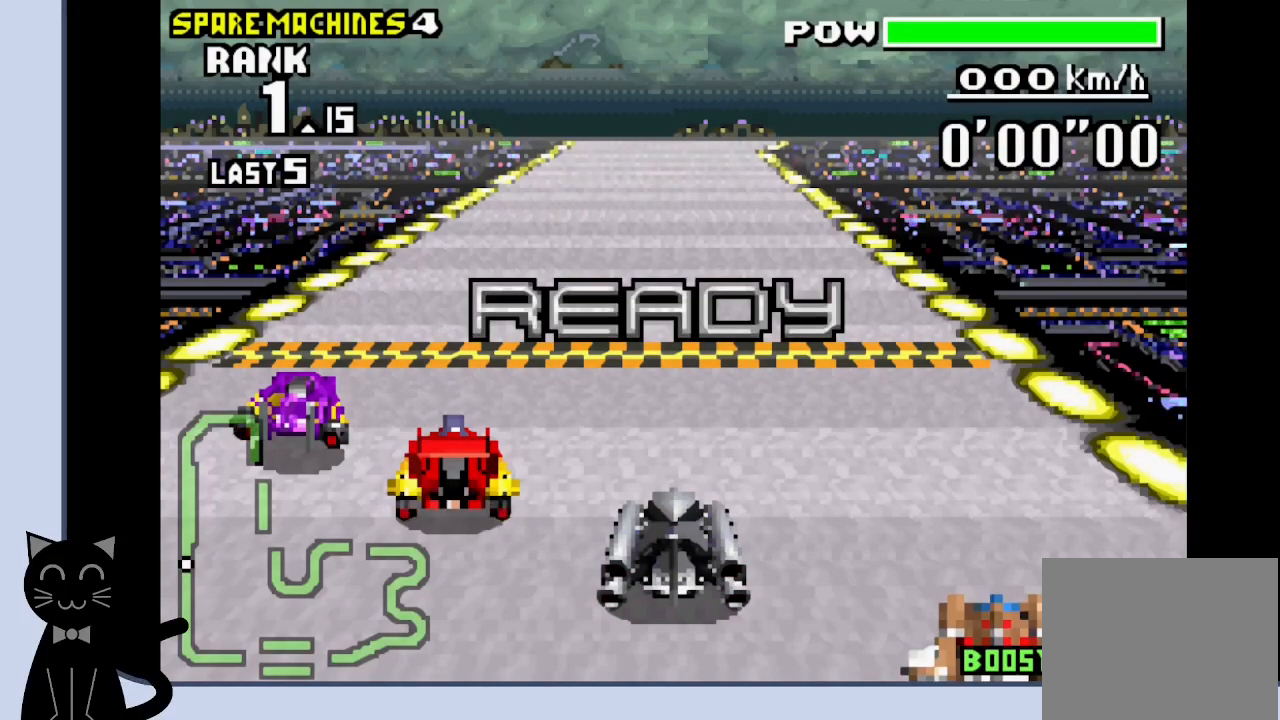
Gameplay with a controller (PlayStation layout); each line is a JSON object with the inputs held at the frame after it. "events" lists button and stick changes between this image and that frame as [ms after this image, input, new state], when the widget could be followed in between. Not read: L1 left_stick right_stick.
{"buttons": ["CROSS"], "events": [[83, "CROSS", "down"]]}
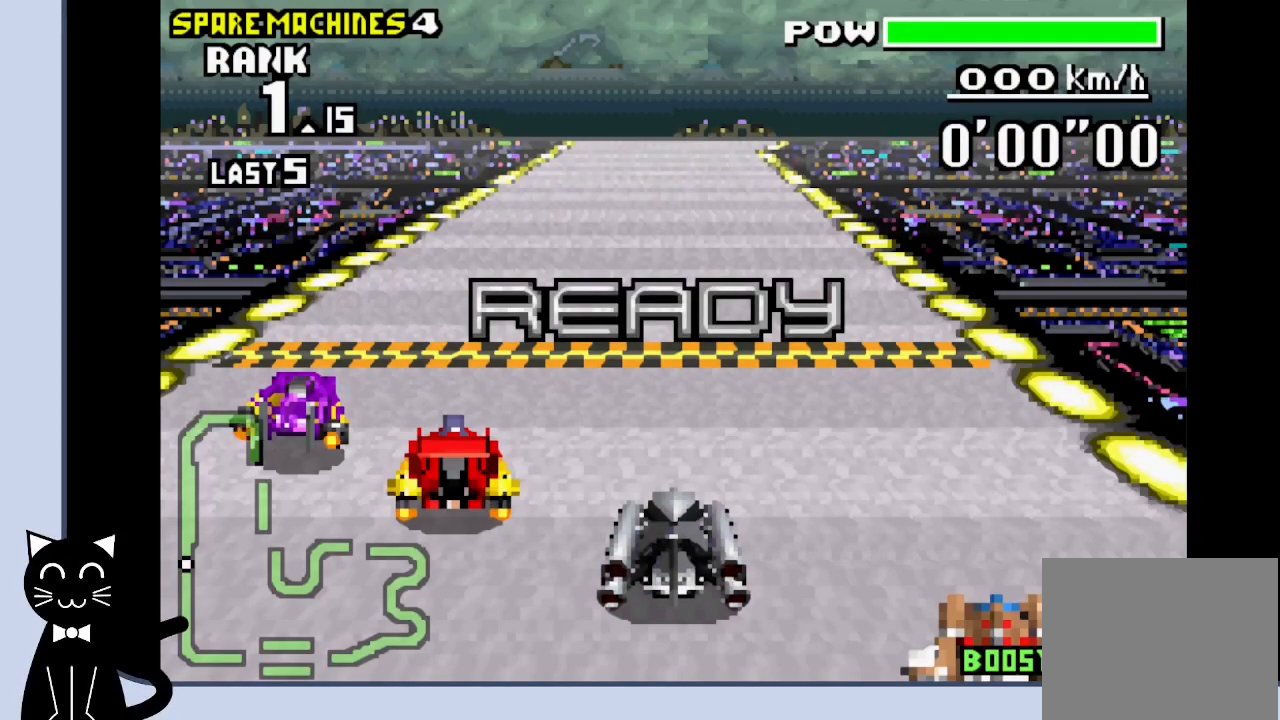
{"buttons": ["CROSS"], "events": []}
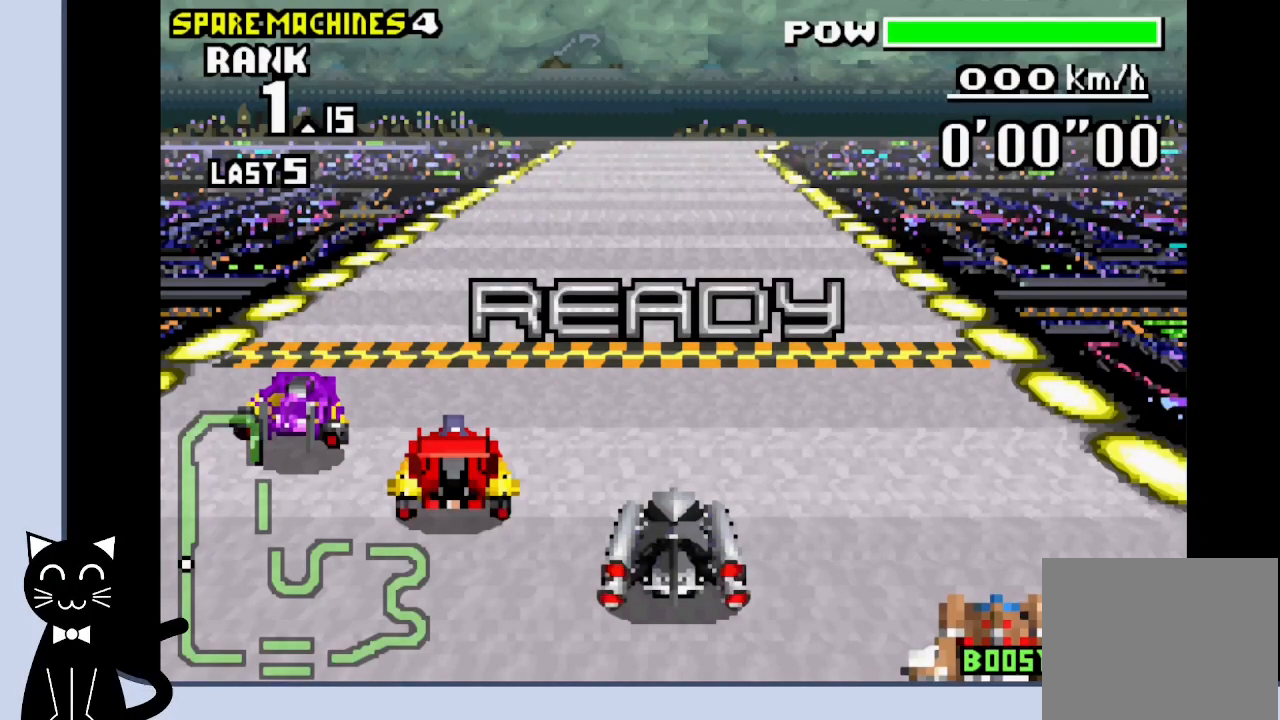
{"buttons": ["CROSS"], "events": []}
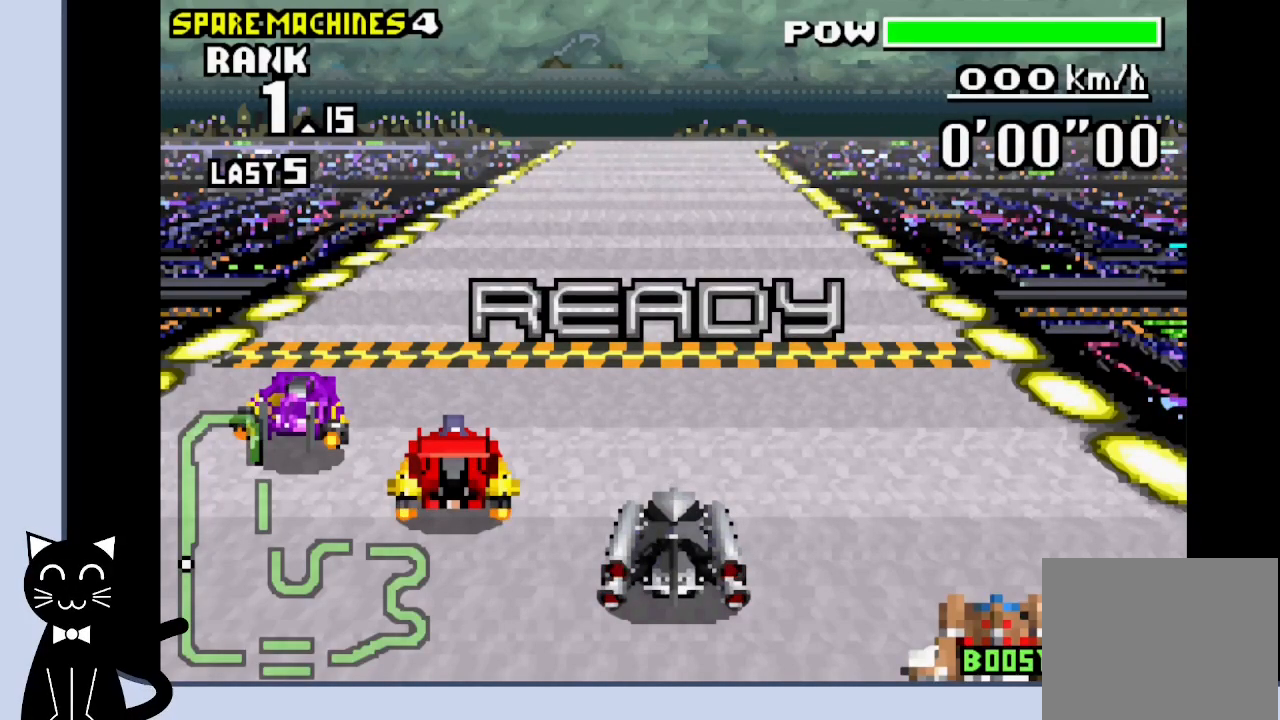
{"buttons": ["CROSS"], "events": []}
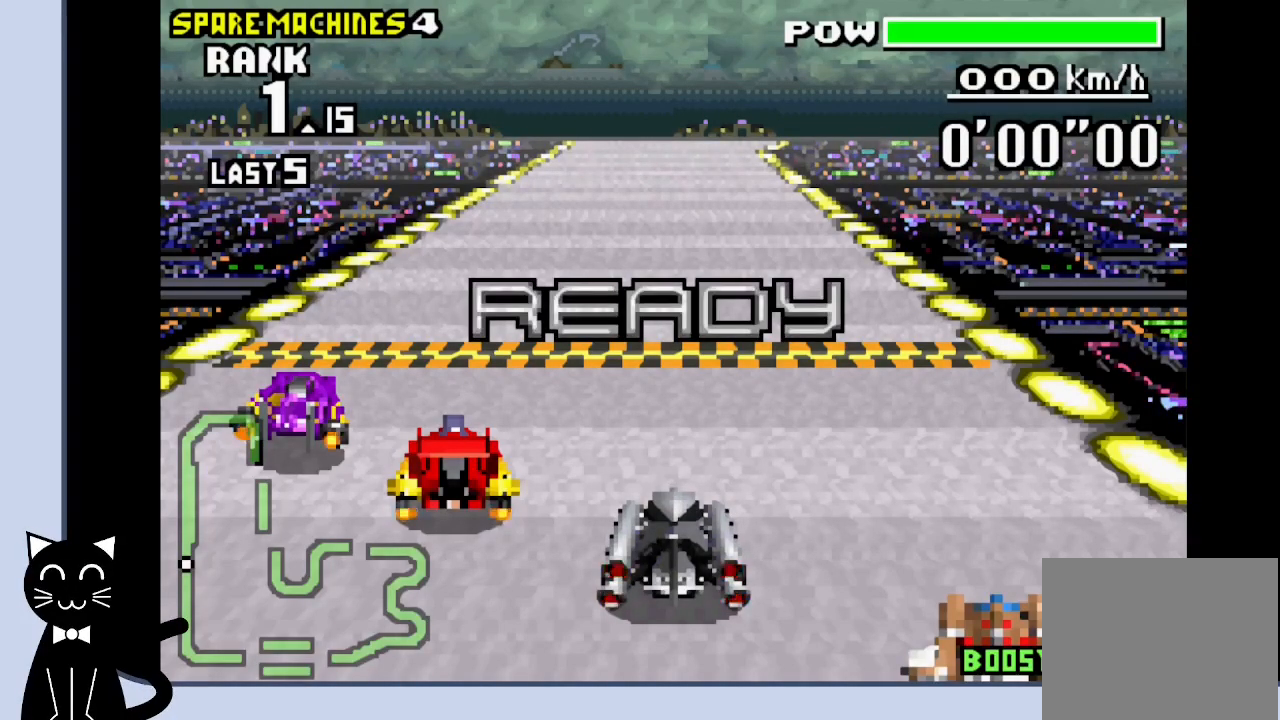
{"buttons": ["CROSS"], "events": []}
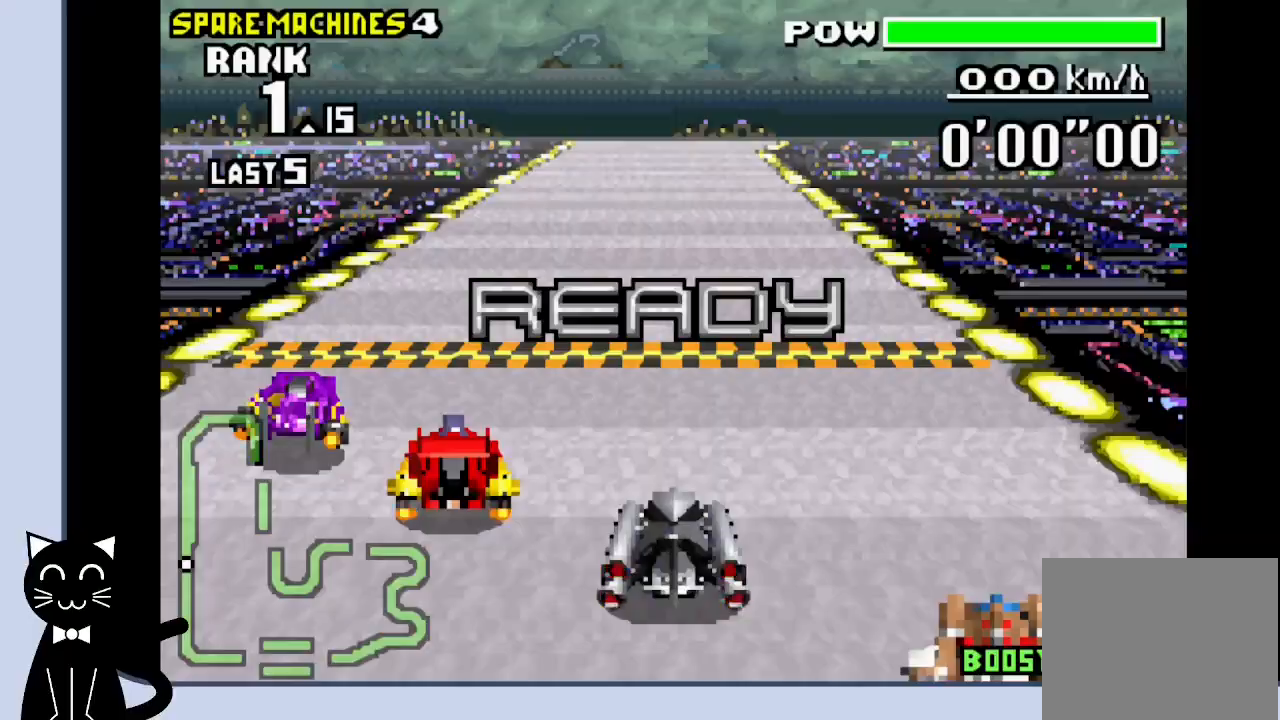
{"buttons": ["CROSS"], "events": [[83, "DPAD_RIGHT", "down"], [367, "DPAD_RIGHT", "up"]]}
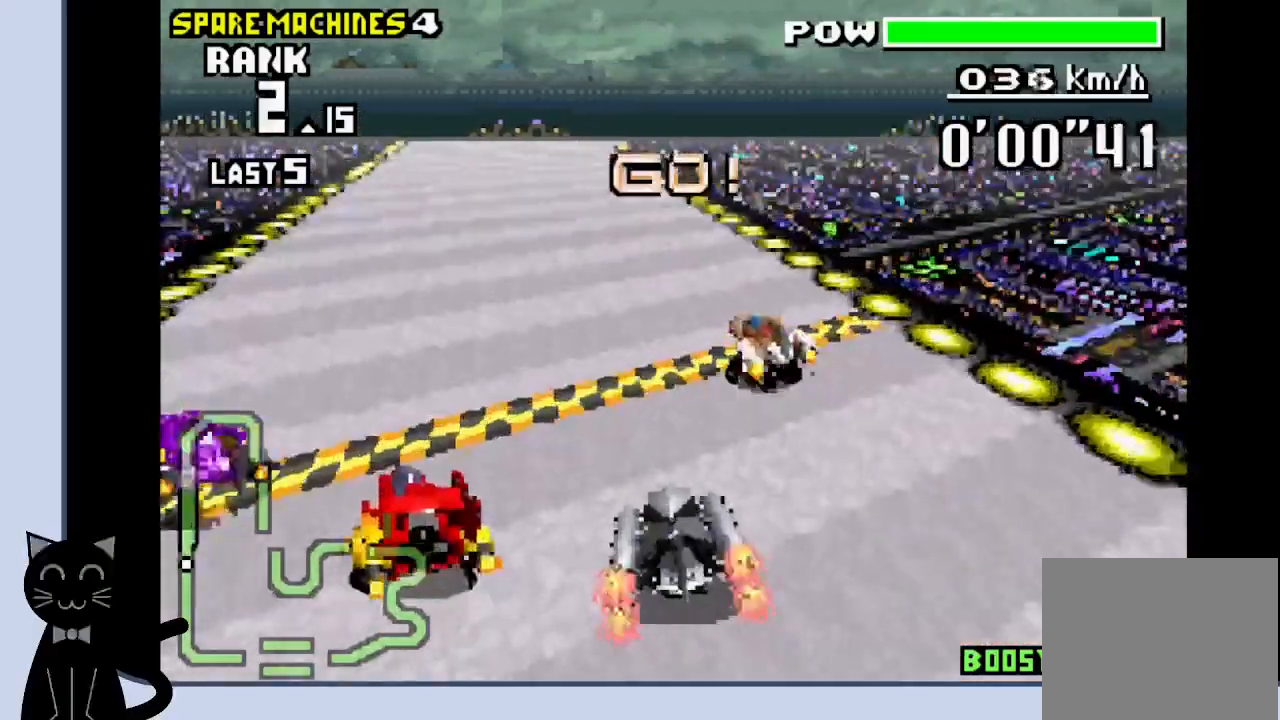
{"buttons": ["CROSS"], "events": []}
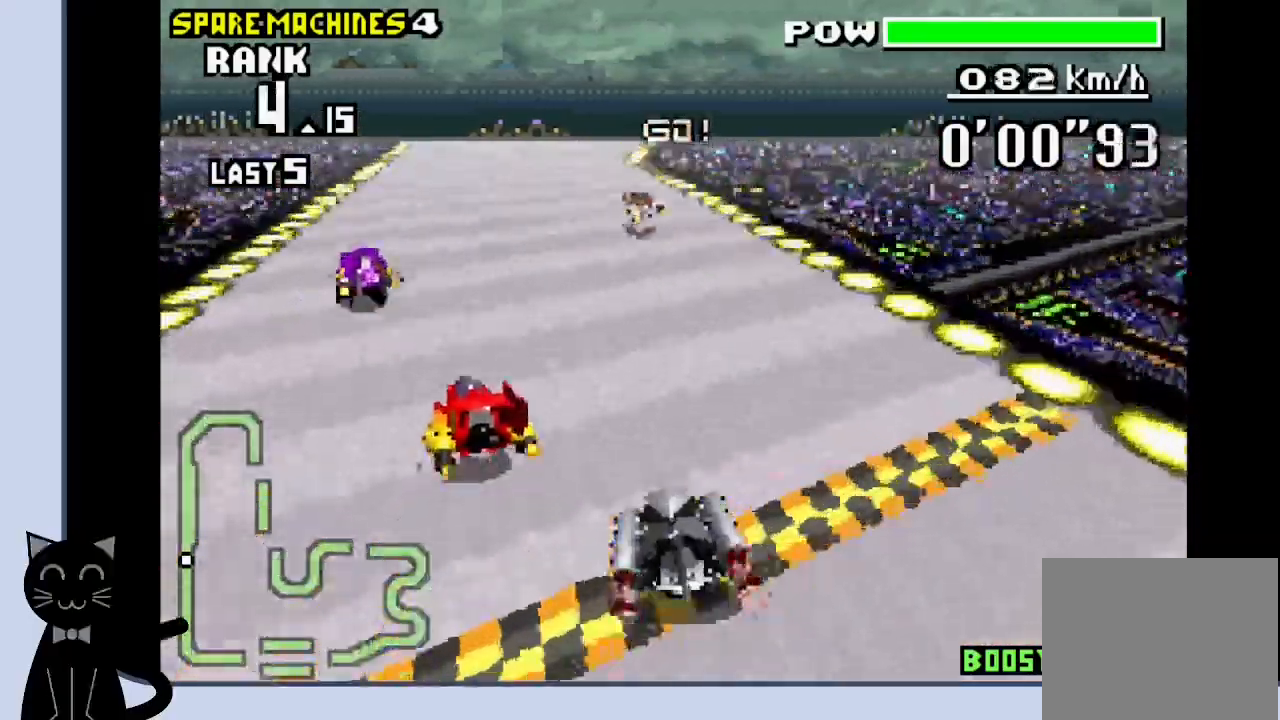
{"buttons": ["CROSS"], "events": [[300, "DPAD_LEFT", "down"], [400, "DPAD_LEFT", "up"]]}
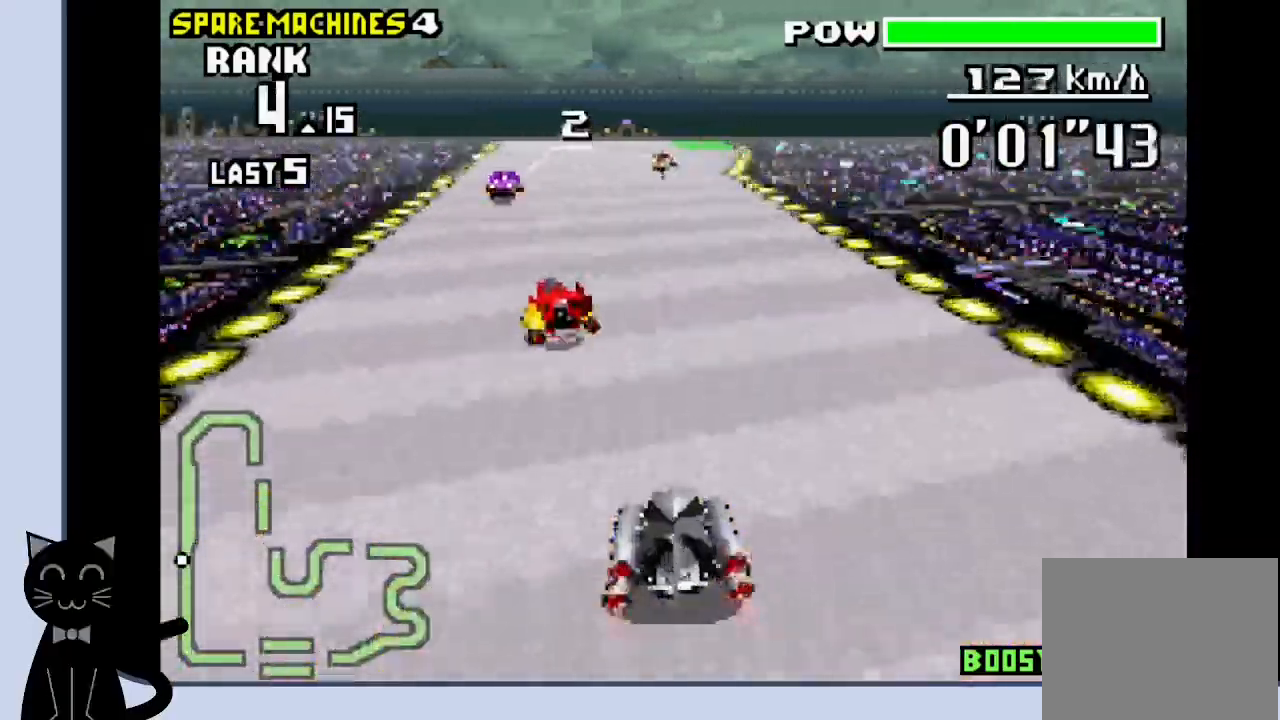
{"buttons": ["CROSS"], "events": []}
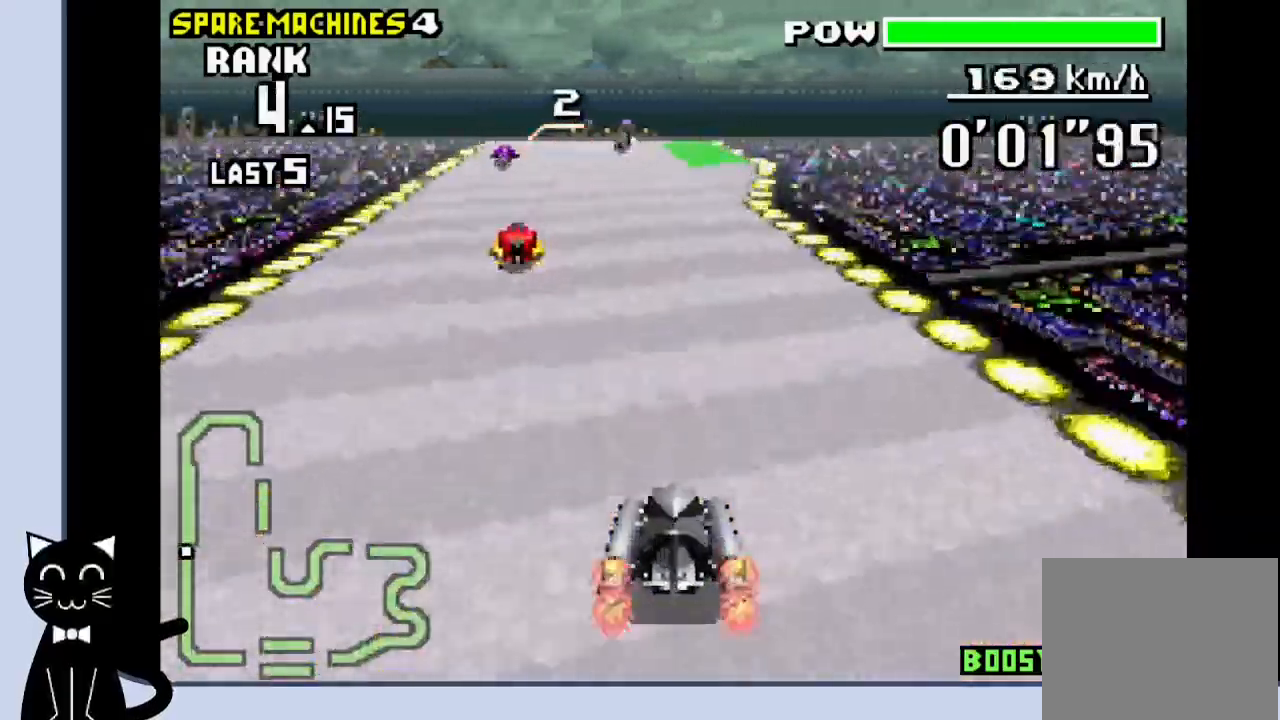
{"buttons": ["CROSS"], "events": []}
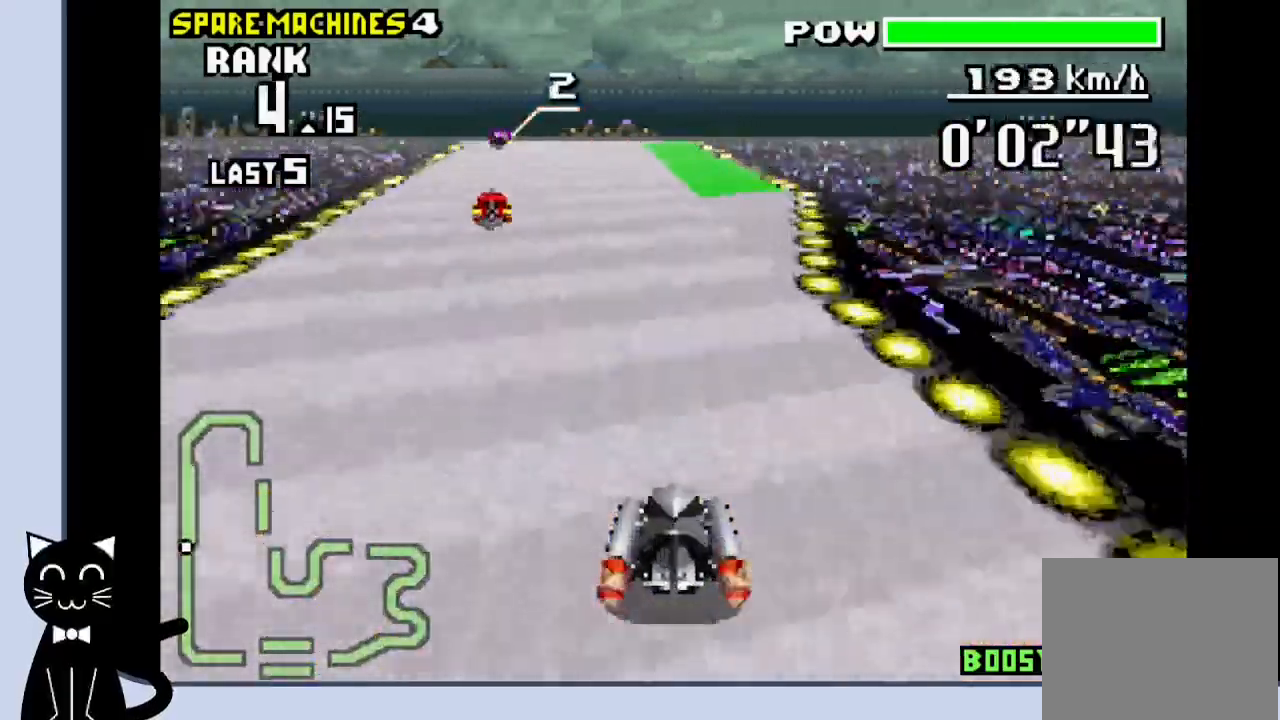
{"buttons": ["CROSS"], "events": [[400, "DPAD_LEFT", "down"], [500, "DPAD_LEFT", "up"]]}
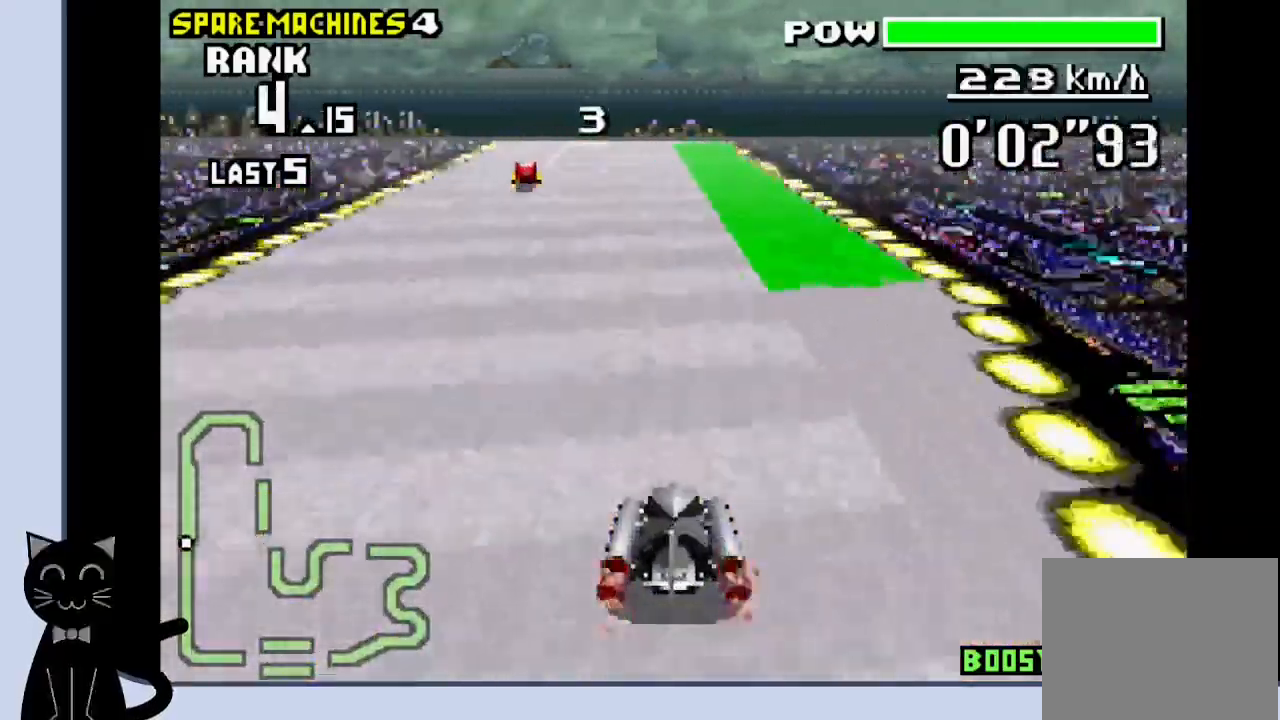
{"buttons": ["CROSS"], "events": []}
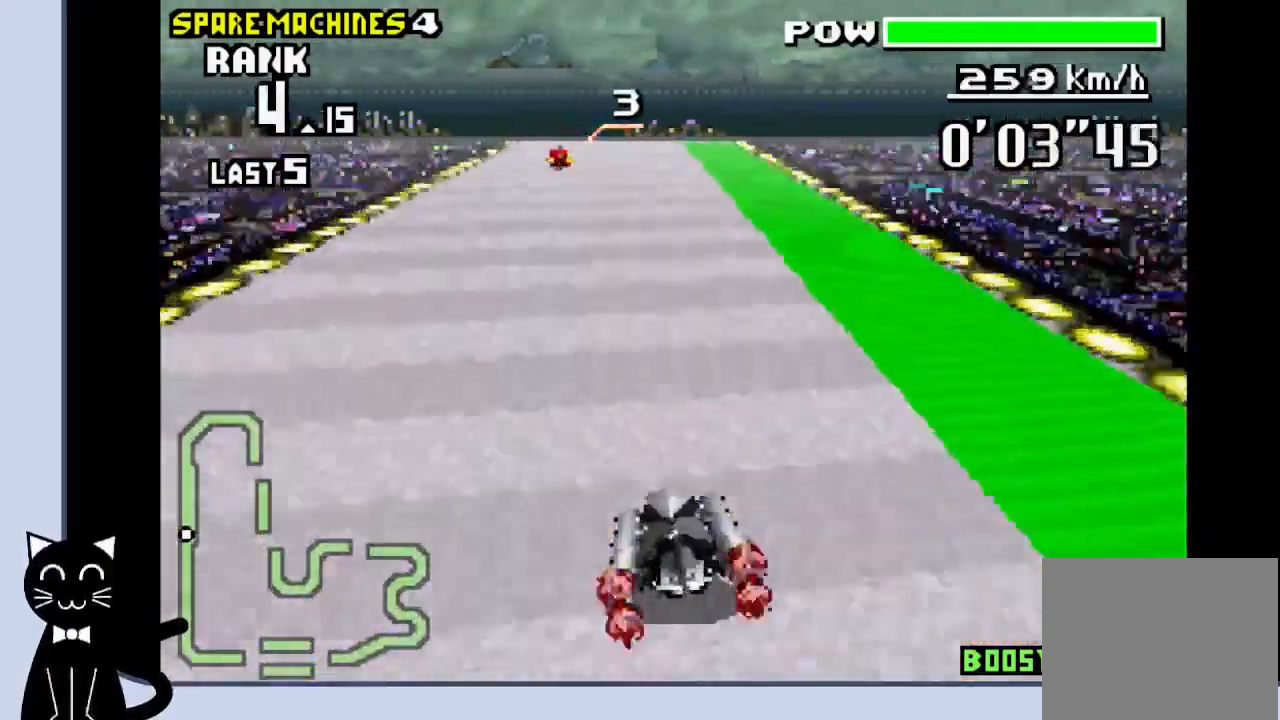
{"buttons": ["CROSS", "DPAD_LEFT"], "events": [[483, "DPAD_LEFT", "down"]]}
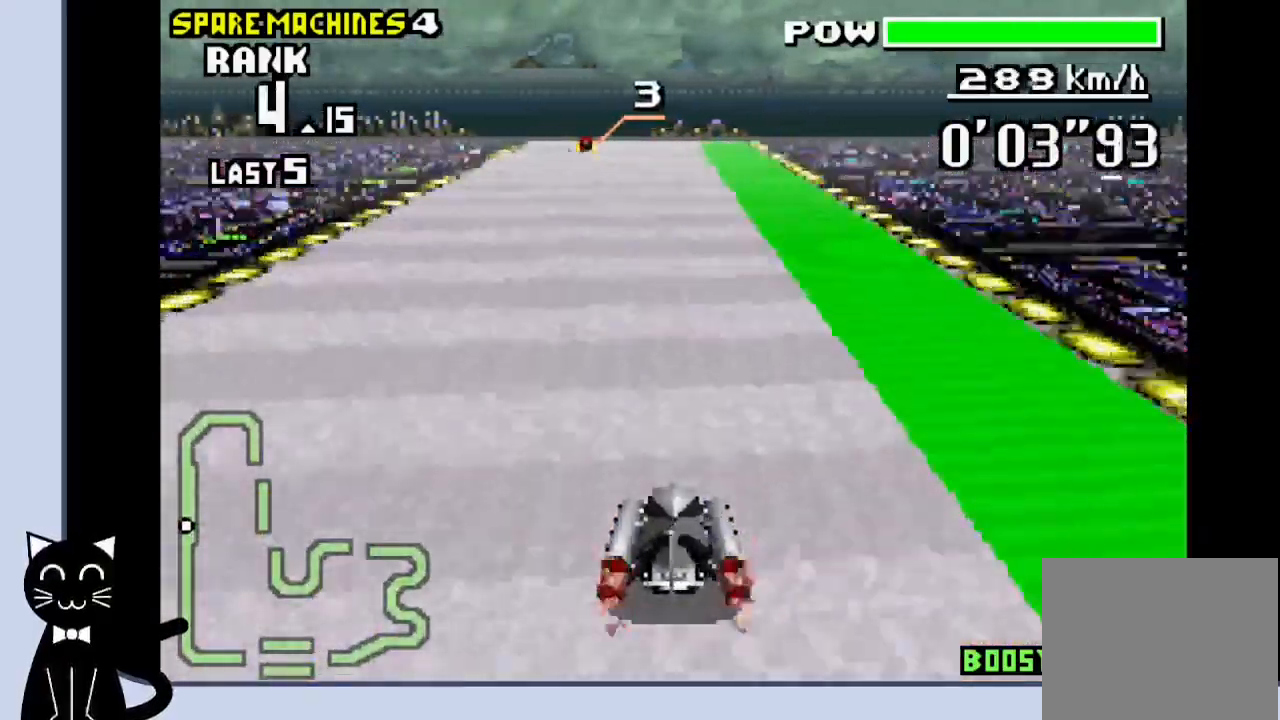
{"buttons": ["CROSS", "DPAD_RIGHT"], "events": [[117, "DPAD_LEFT", "up"], [150, "DPAD_RIGHT", "down"], [250, "DPAD_DOWN", "down"], [250, "DPAD_RIGHT", "up"], [267, "DPAD_DOWN", "up"], [300, "DPAD_LEFT", "down"], [400, "DPAD_DOWN", "down"], [400, "DPAD_LEFT", "up"], [417, "DPAD_DOWN", "up"], [417, "DPAD_RIGHT", "down"]]}
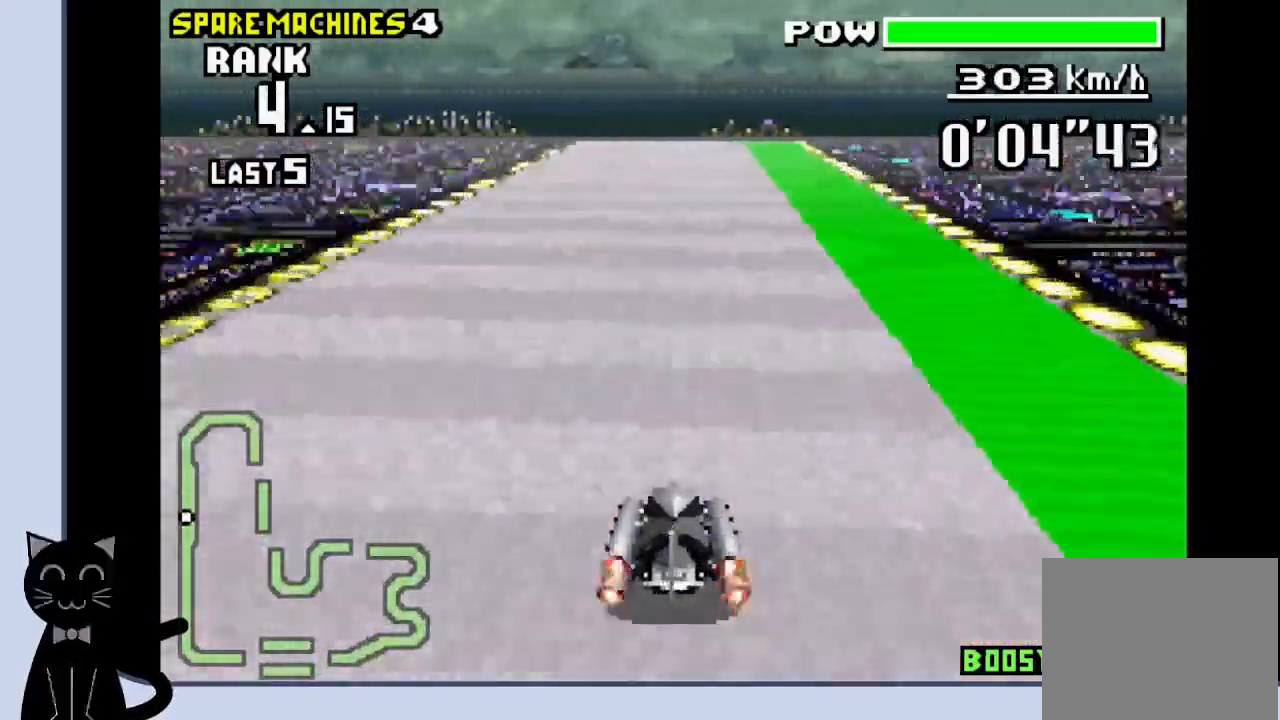
{"buttons": ["CROSS"], "events": [[17, "DPAD_RIGHT", "up"], [83, "DPAD_LEFT", "down"], [183, "DPAD_DOWN", "down"], [183, "DPAD_LEFT", "up"], [200, "DPAD_DOWN", "up"], [200, "DPAD_RIGHT", "down"], [400, "DPAD_RIGHT", "up"]]}
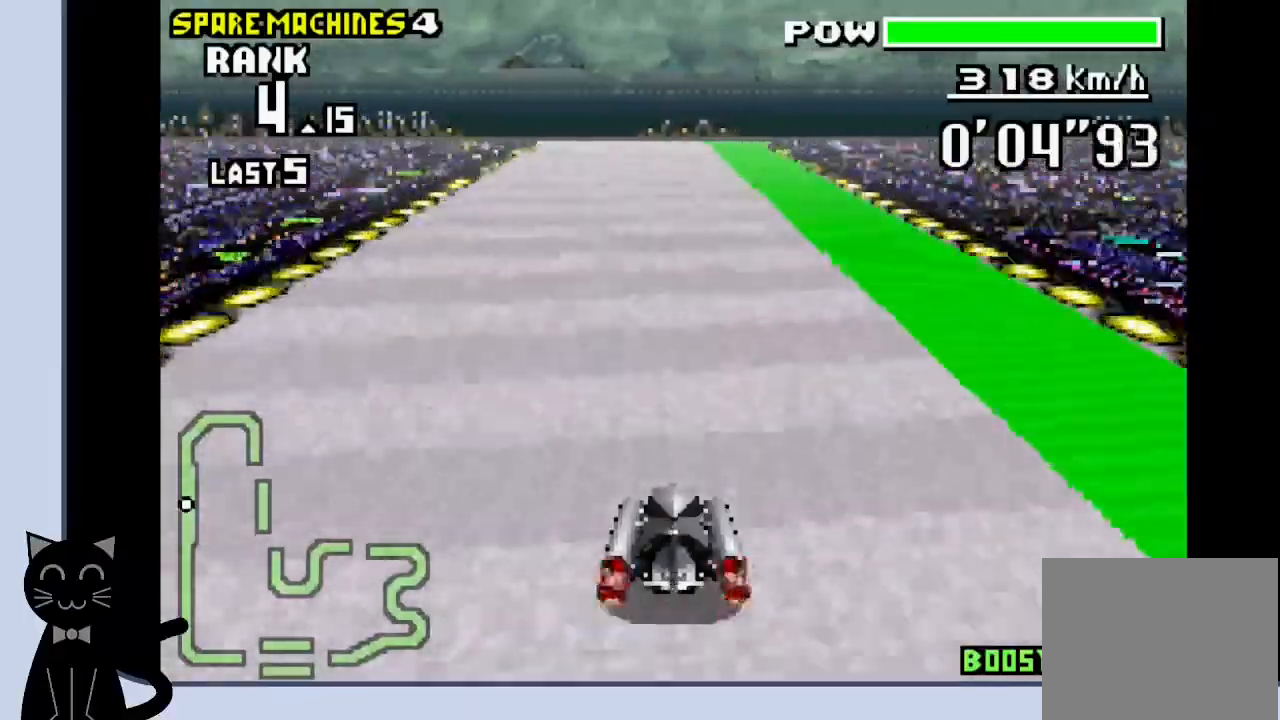
{"buttons": ["CROSS"], "events": [[217, "DPAD_RIGHT", "down"], [350, "DPAD_RIGHT", "up"]]}
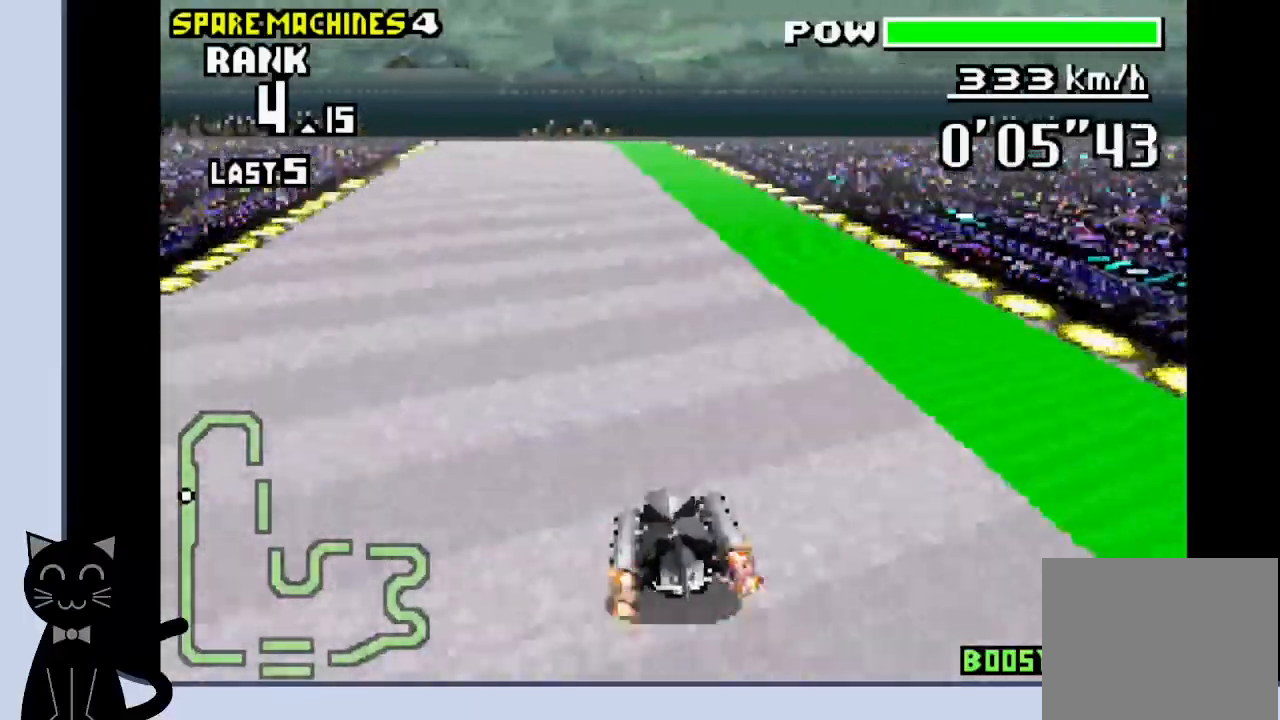
{"buttons": ["CROSS"], "events": [[183, "DPAD_LEFT", "down"], [317, "DPAD_LEFT", "up"]]}
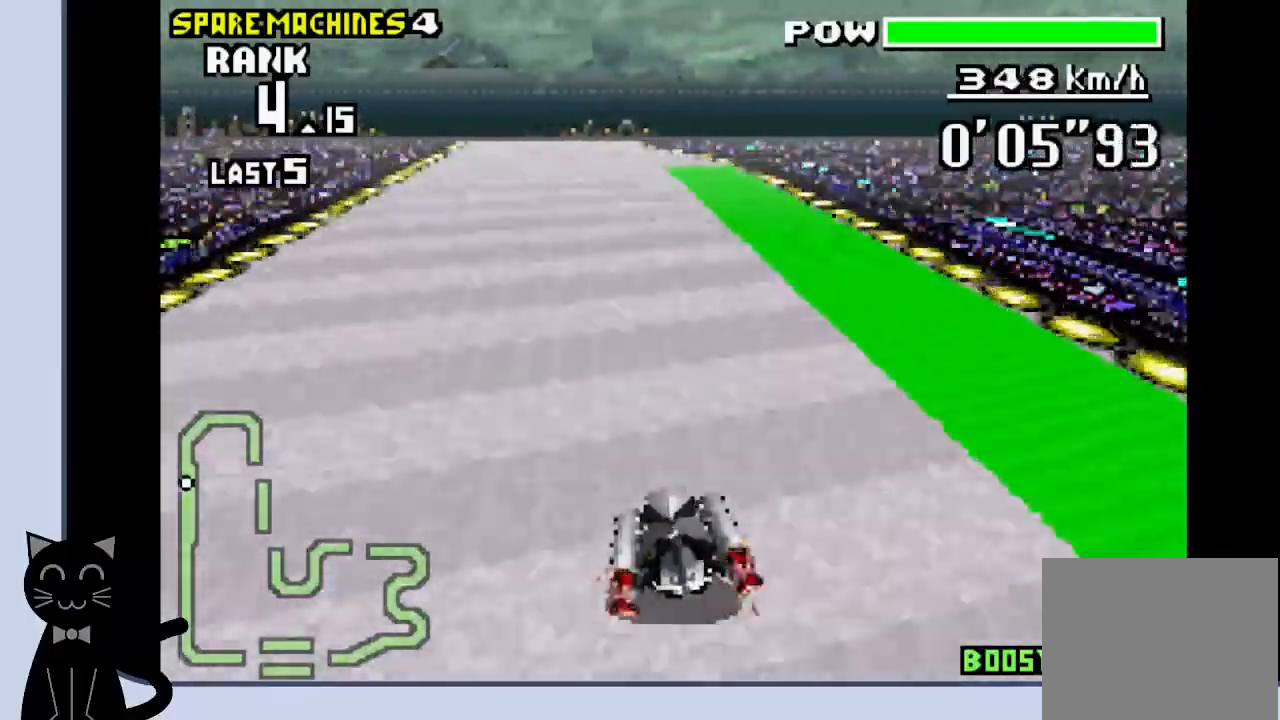
{"buttons": ["CROSS"], "events": []}
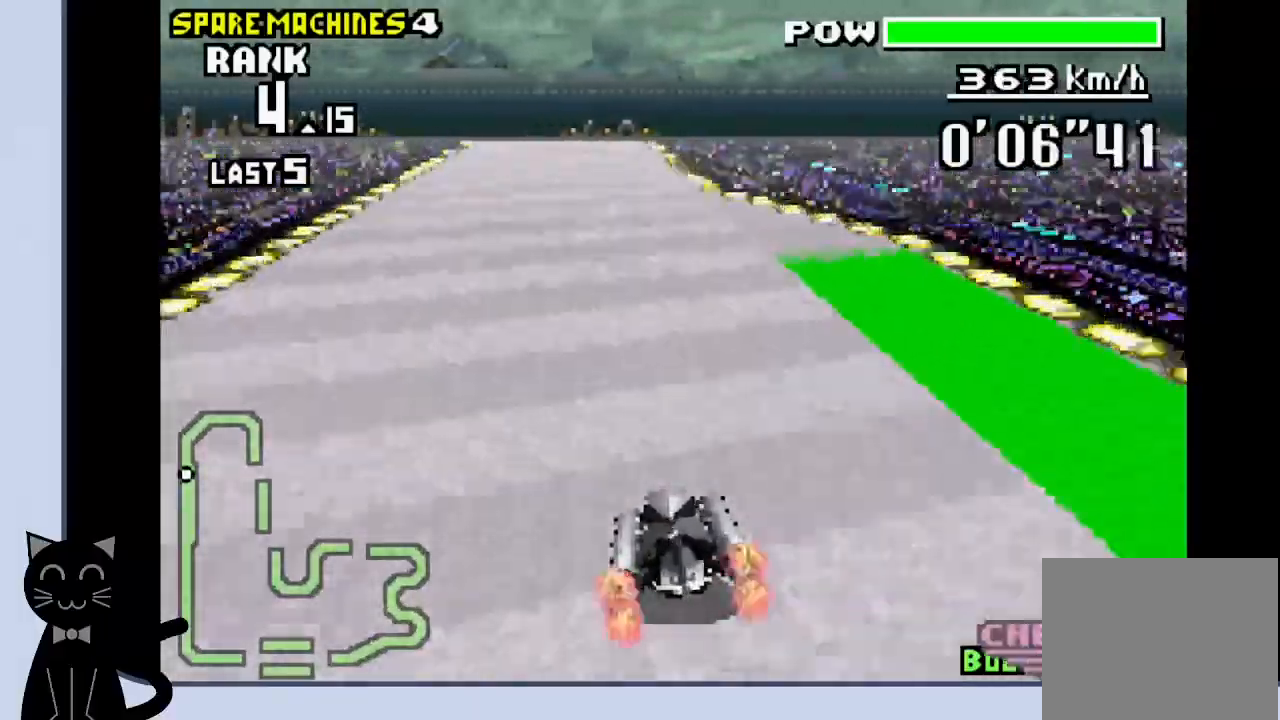
{"buttons": ["CROSS"], "events": []}
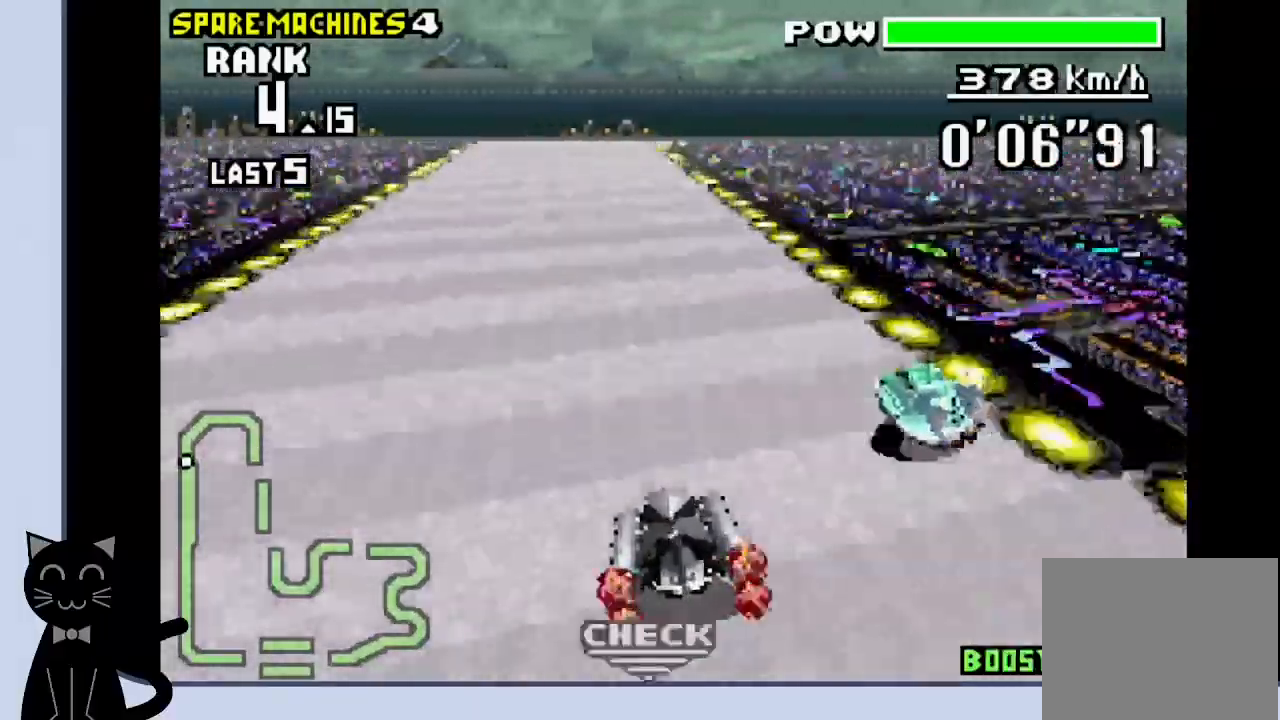
{"buttons": ["CROSS"], "events": [[33, "DPAD_RIGHT", "down"], [83, "DPAD_RIGHT", "up"]]}
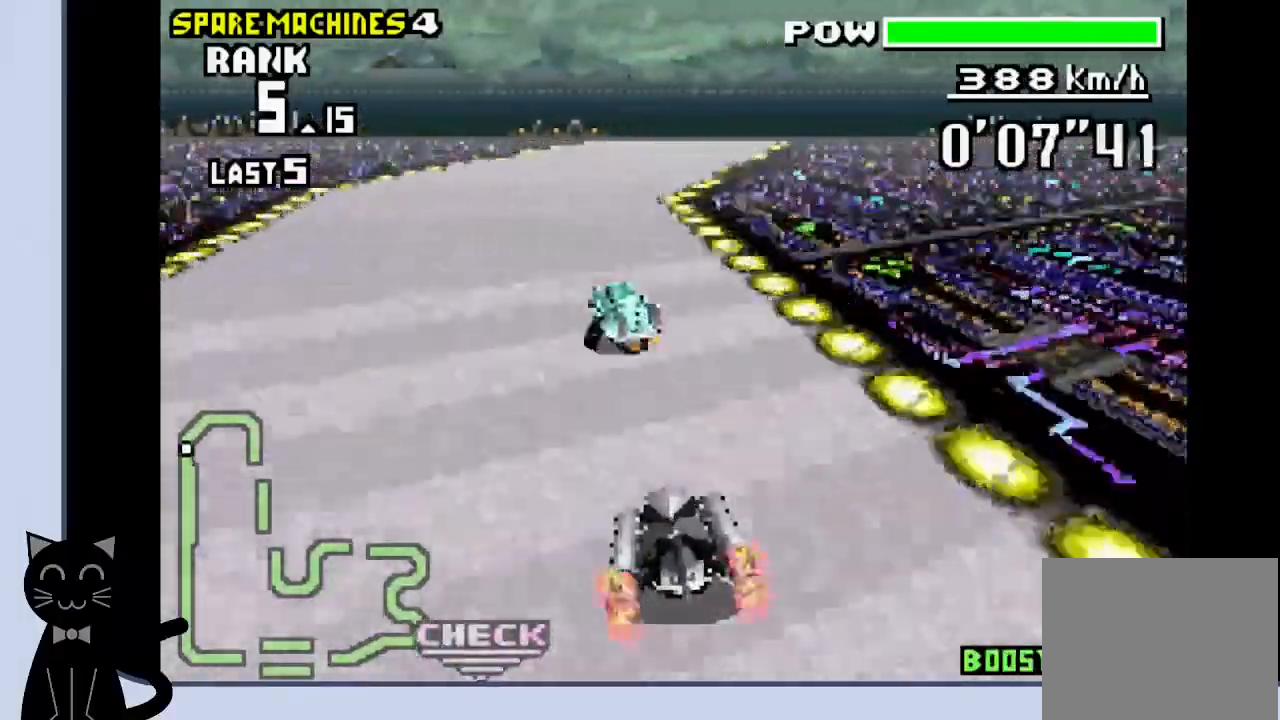
{"buttons": ["DPAD_RIGHT"], "events": [[183, "DPAD_RIGHT", "down"], [417, "CROSS", "up"]]}
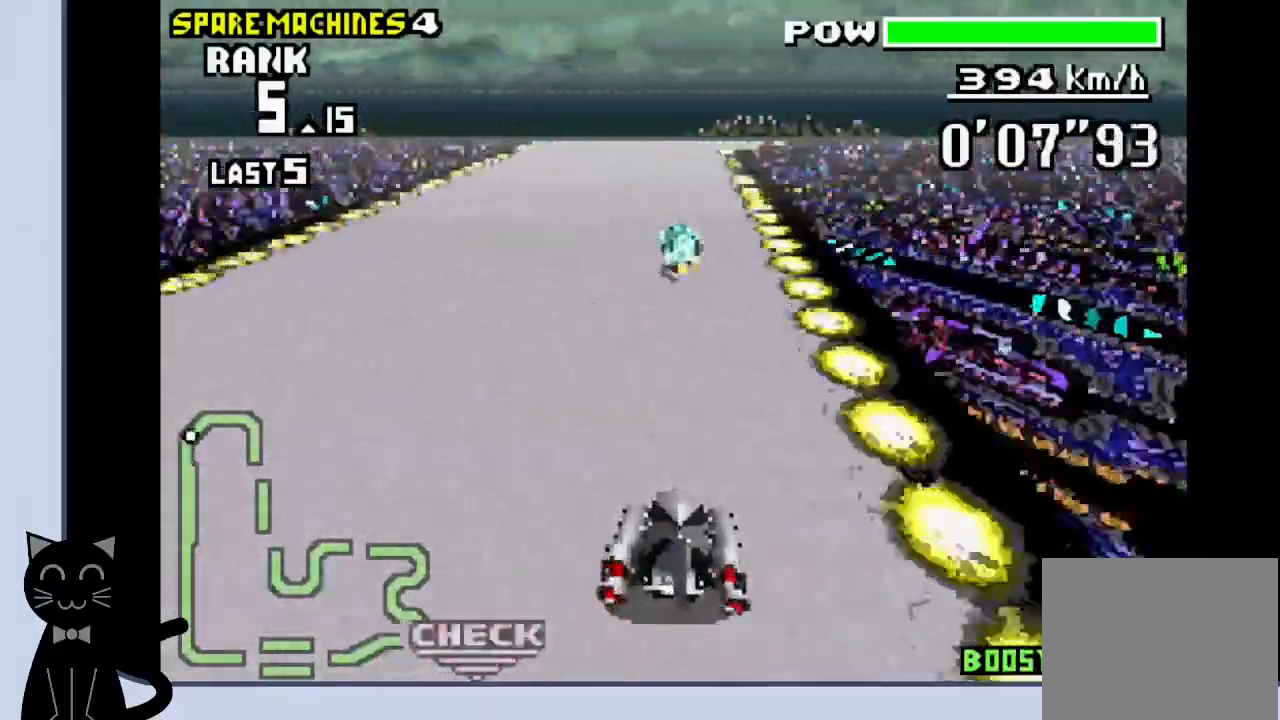
{"buttons": ["CROSS"], "events": [[17, "CROSS", "down"], [150, "DPAD_RIGHT", "up"]]}
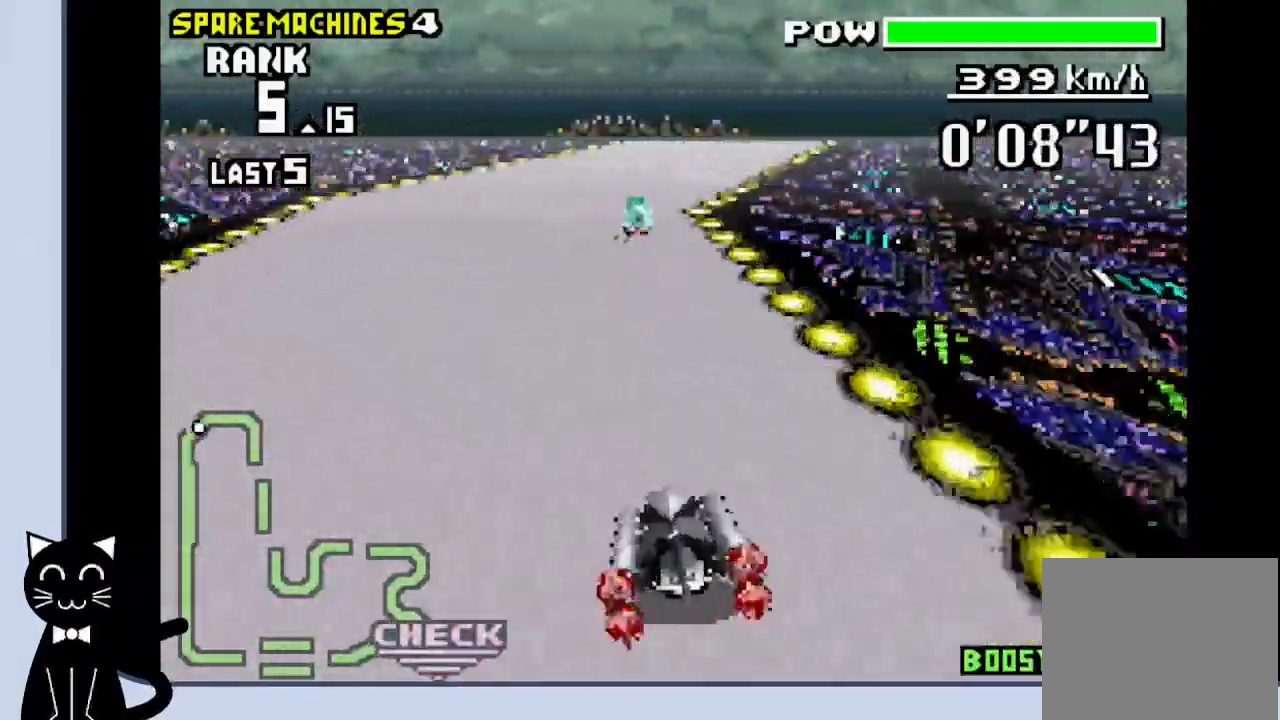
{"buttons": ["CROSS", "DPAD_RIGHT"], "events": [[217, "DPAD_RIGHT", "down"], [400, "CROSS", "up"], [500, "CROSS", "down"]]}
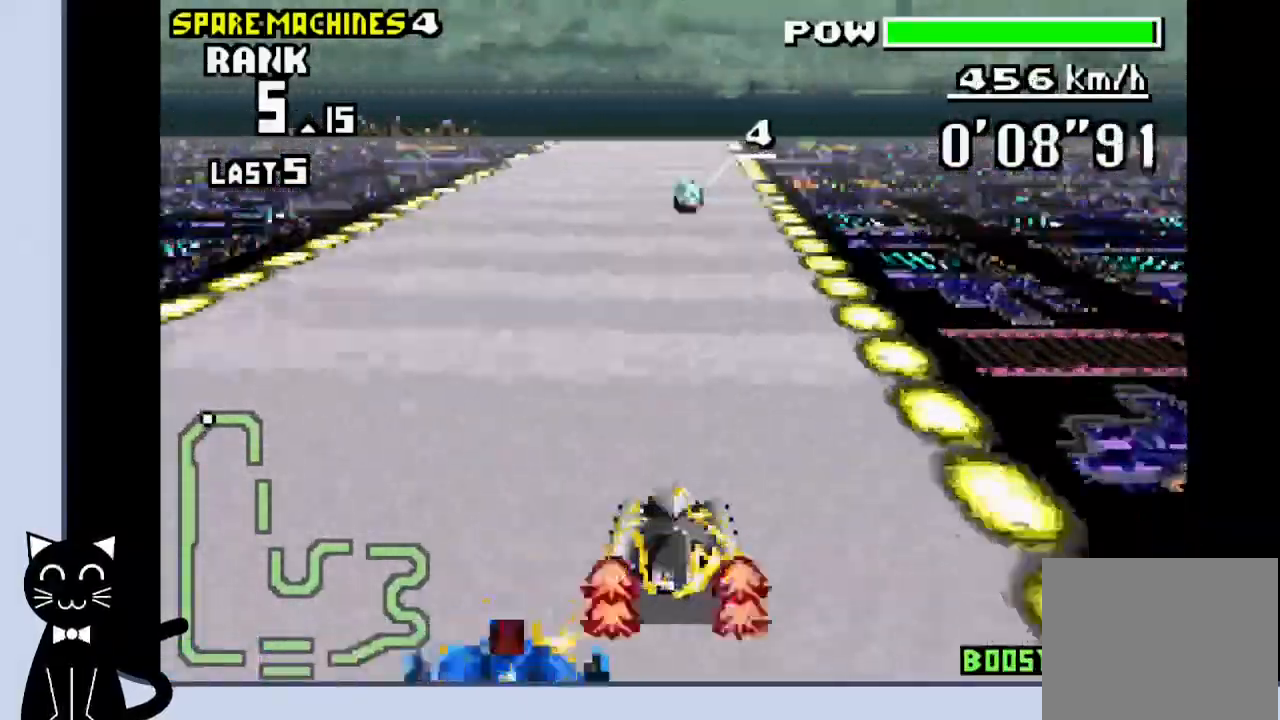
{"buttons": ["CROSS", "DPAD_LEFT"], "events": [[83, "CROSS", "up"], [167, "CROSS", "down"], [200, "DPAD_RIGHT", "up"], [467, "DPAD_LEFT", "down"]]}
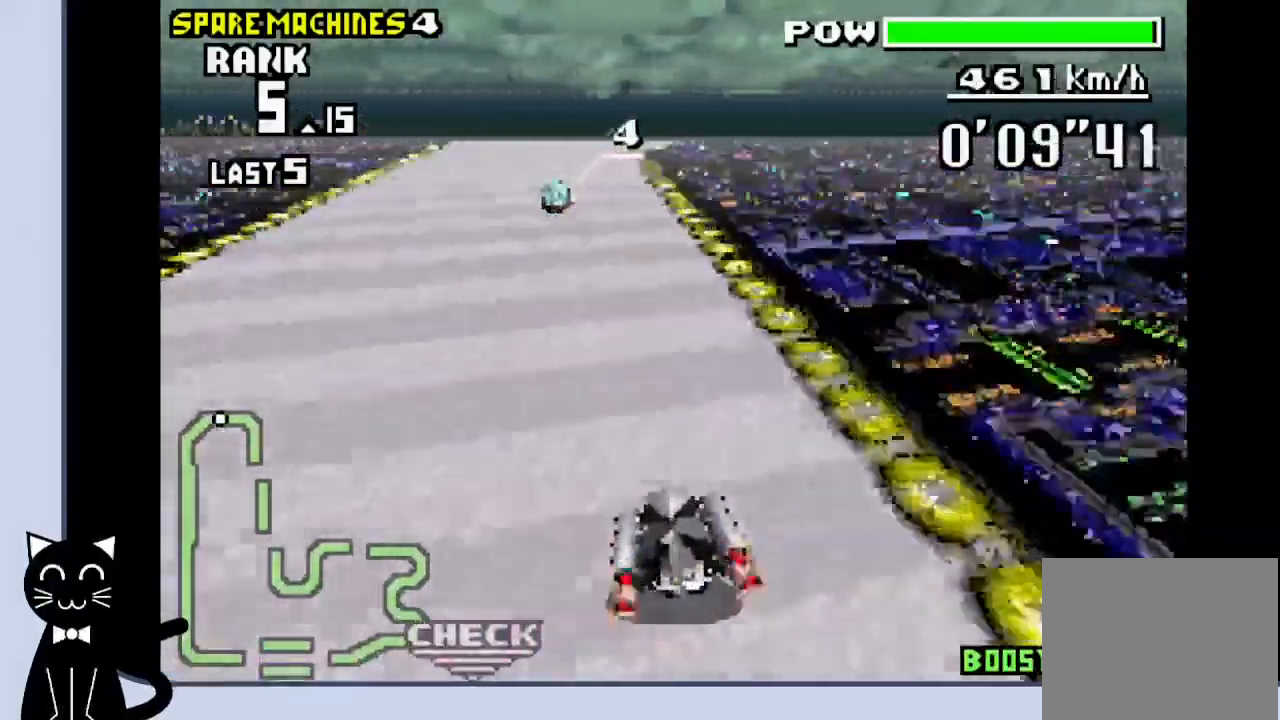
{"buttons": ["CROSS", "DPAD_RIGHT"], "events": [[83, "DPAD_LEFT", "up"], [467, "DPAD_RIGHT", "down"]]}
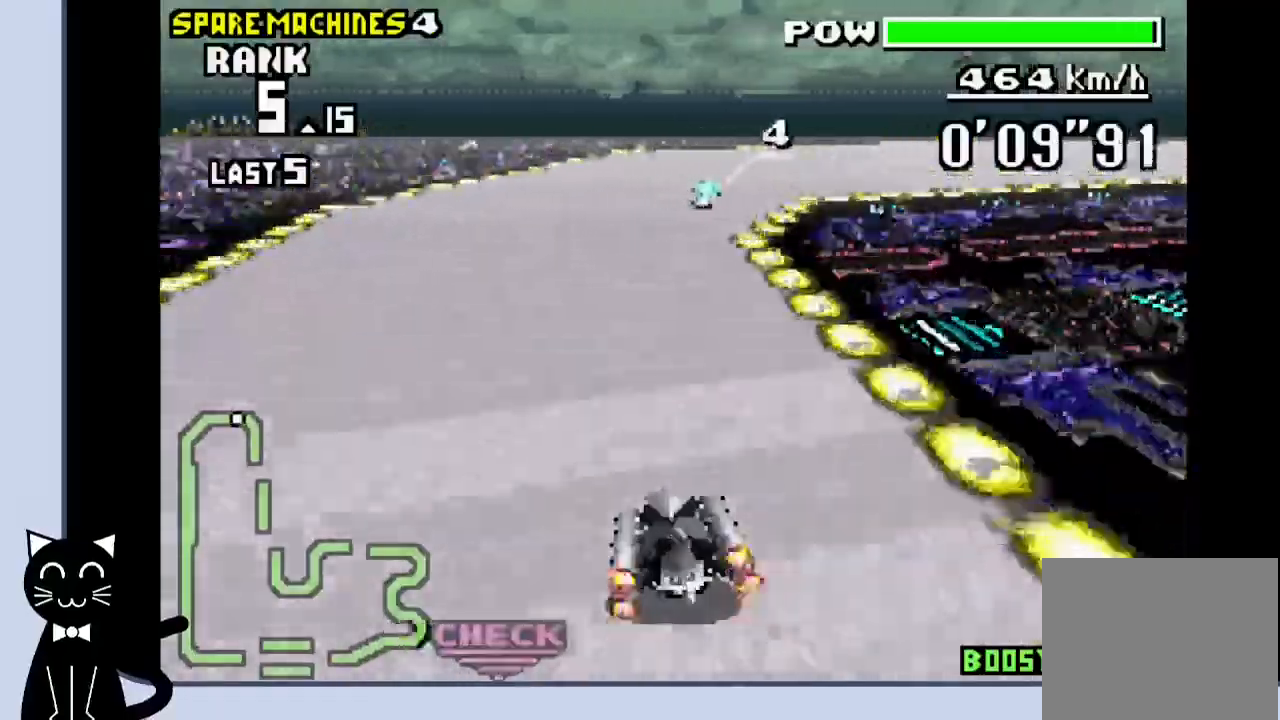
{"buttons": ["R1", "DPAD_RIGHT"], "events": [[250, "R1", "down"], [283, "CROSS", "up"], [400, "CROSS", "down"], [500, "CROSS", "up"]]}
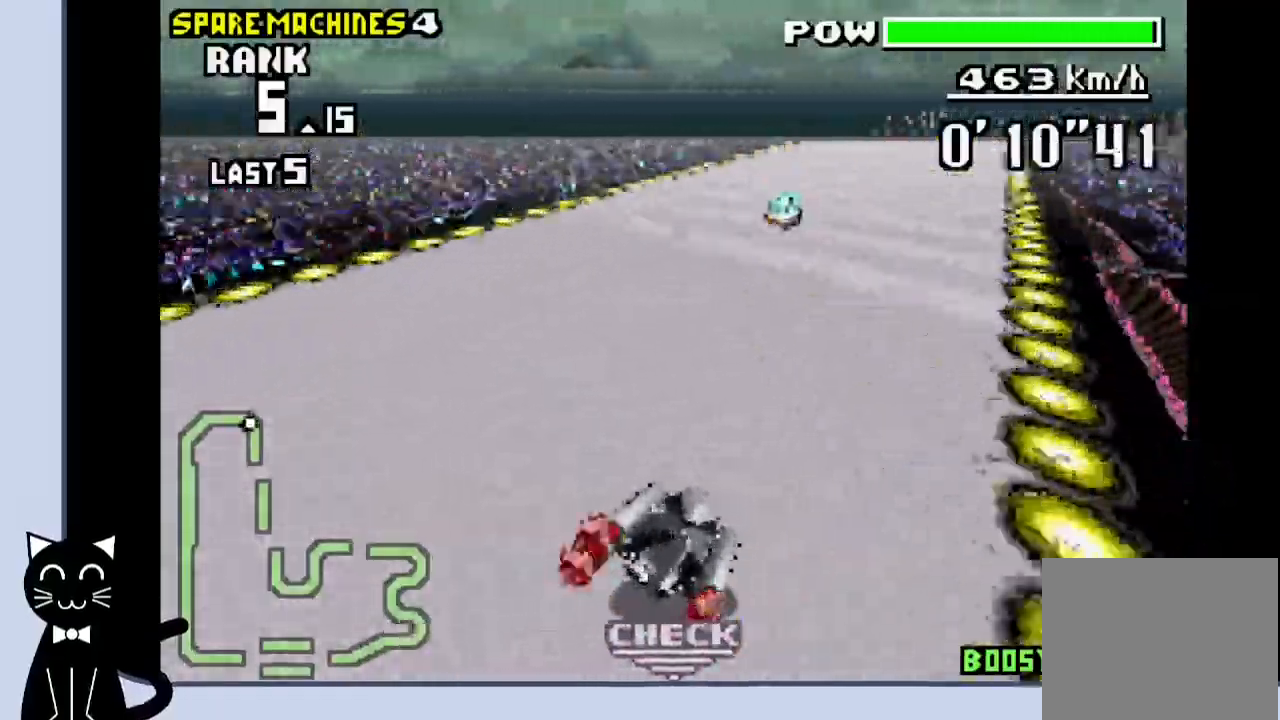
{"buttons": ["CROSS"], "events": [[117, "CROSS", "down"], [200, "CROSS", "up"], [283, "CROSS", "down"], [467, "R1", "up"], [483, "DPAD_RIGHT", "up"]]}
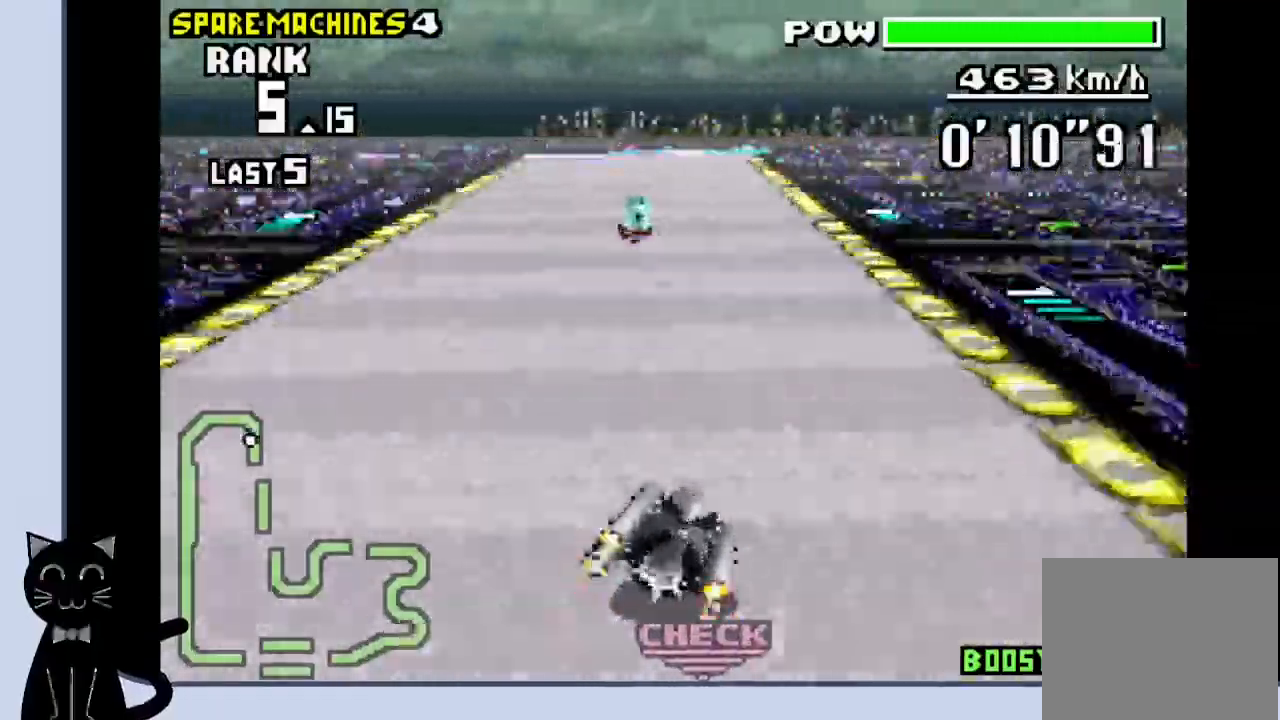
{"buttons": ["CROSS", "DPAD_LEFT"], "events": [[483, "DPAD_LEFT", "down"]]}
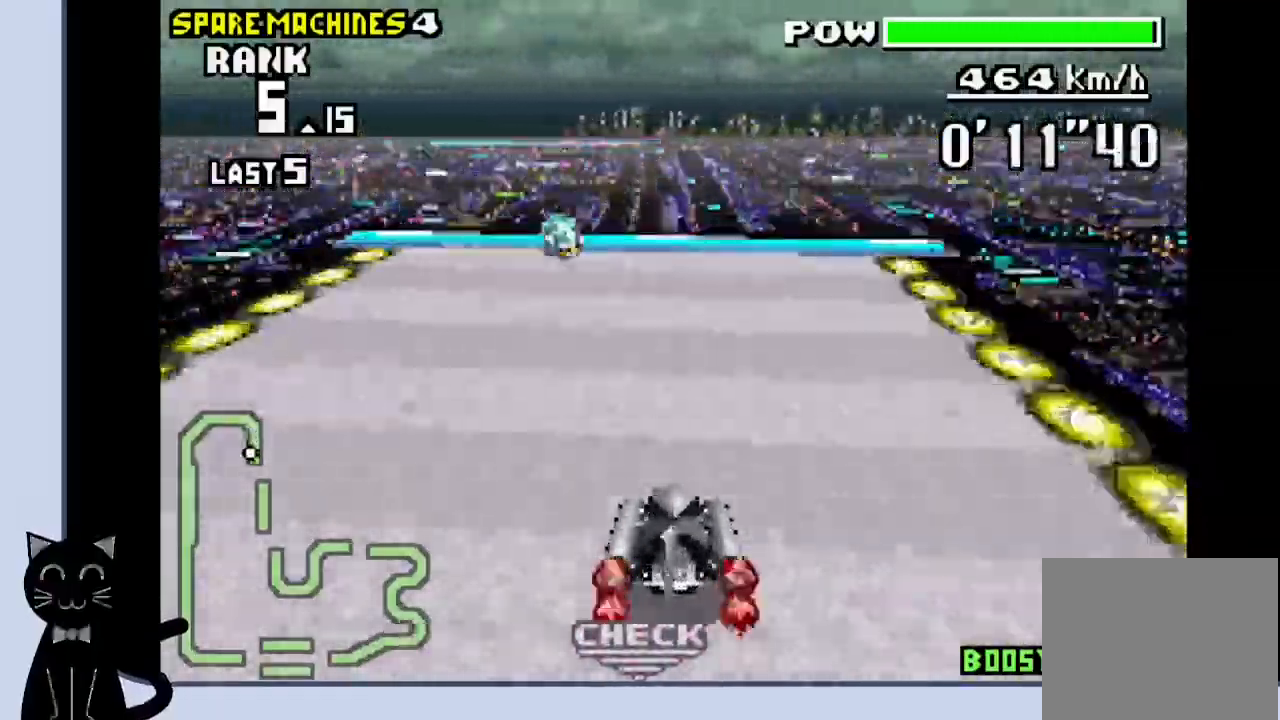
{"buttons": ["CROSS", "DPAD_DOWN"], "events": [[50, "DPAD_DOWN", "down"], [133, "DPAD_LEFT", "up"]]}
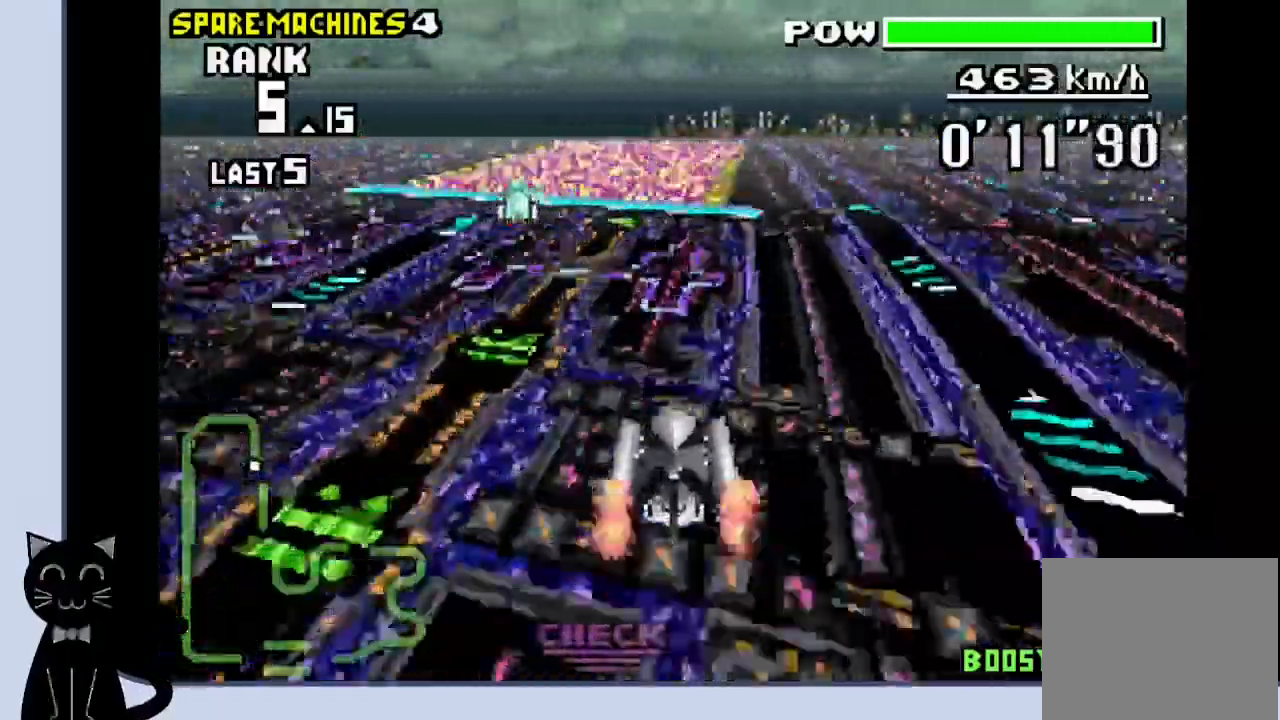
{"buttons": ["CROSS", "DPAD_DOWN"], "events": []}
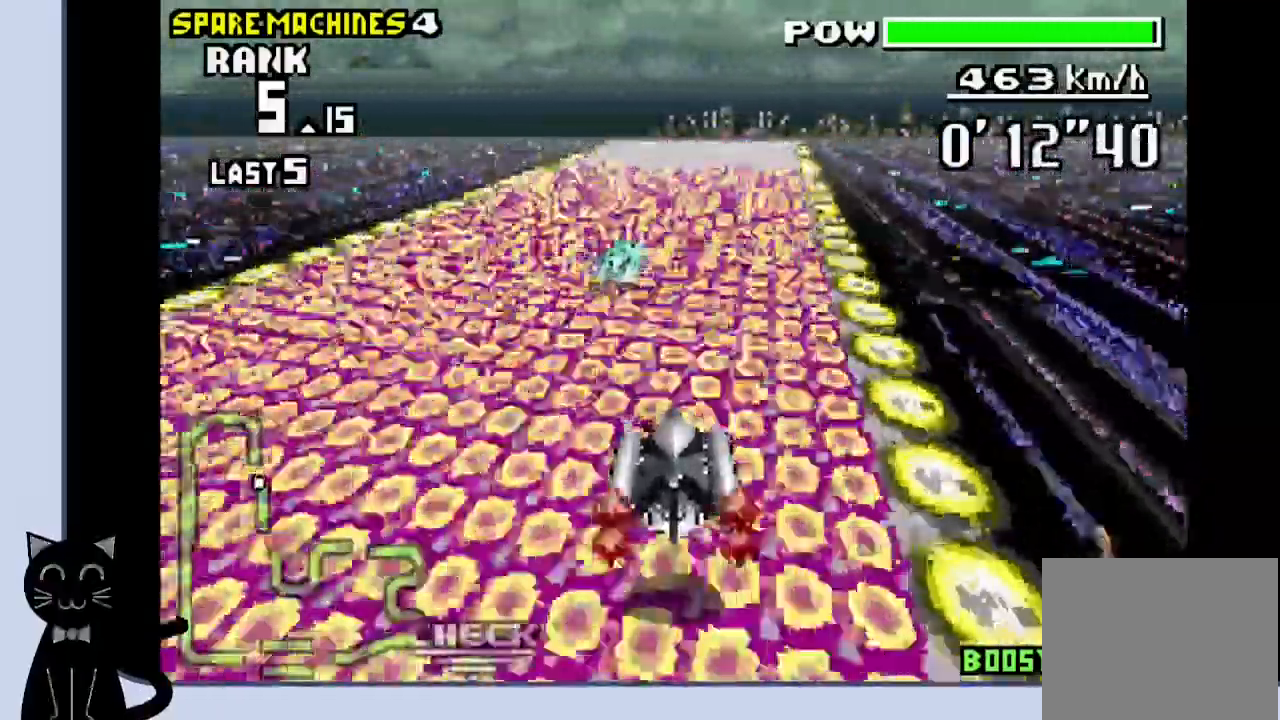
{"buttons": ["CROSS", "DPAD_DOWN"], "events": [[267, "DPAD_RIGHT", "down"], [350, "DPAD_RIGHT", "up"]]}